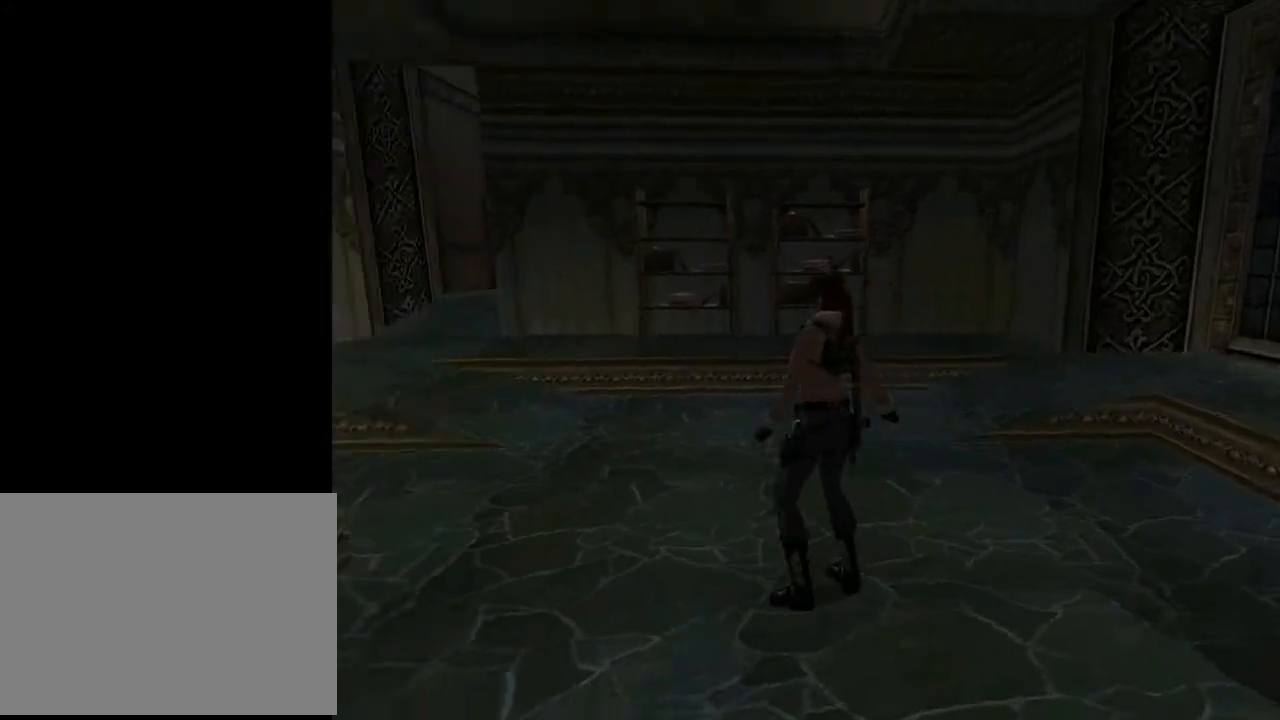
Gameplay with a controller (PlayStation layout); each line is a JSON object with the inputs held at the frame after it. "events" lists button and stick changes between this image and that frame as [ms after this image, input, new state], when the widget could be followed in between. Not read: L1.
{"buttons": [], "left_stick": "center", "right_stick": "center", "events": [[300, "DPAD_LEFT", "up"]]}
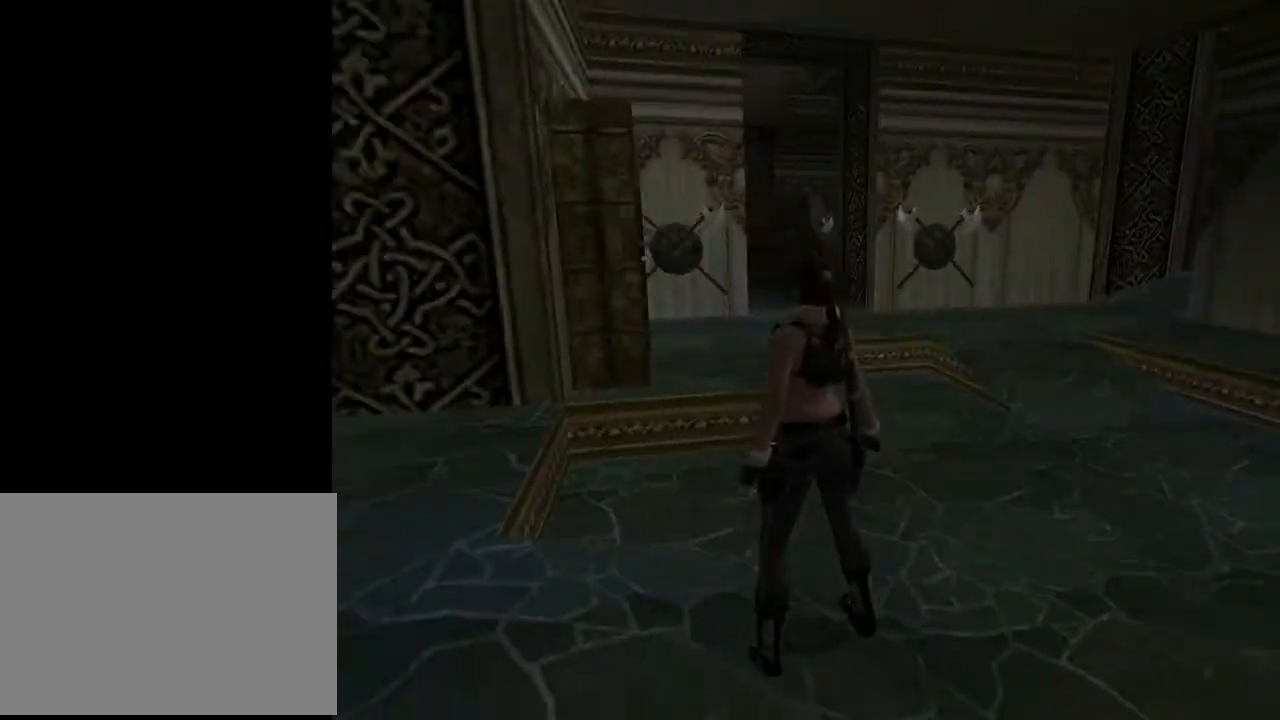
{"buttons": ["DPAD_RIGHT"], "left_stick": "center", "right_stick": "center", "events": [[333, "DPAD_RIGHT", "down"]]}
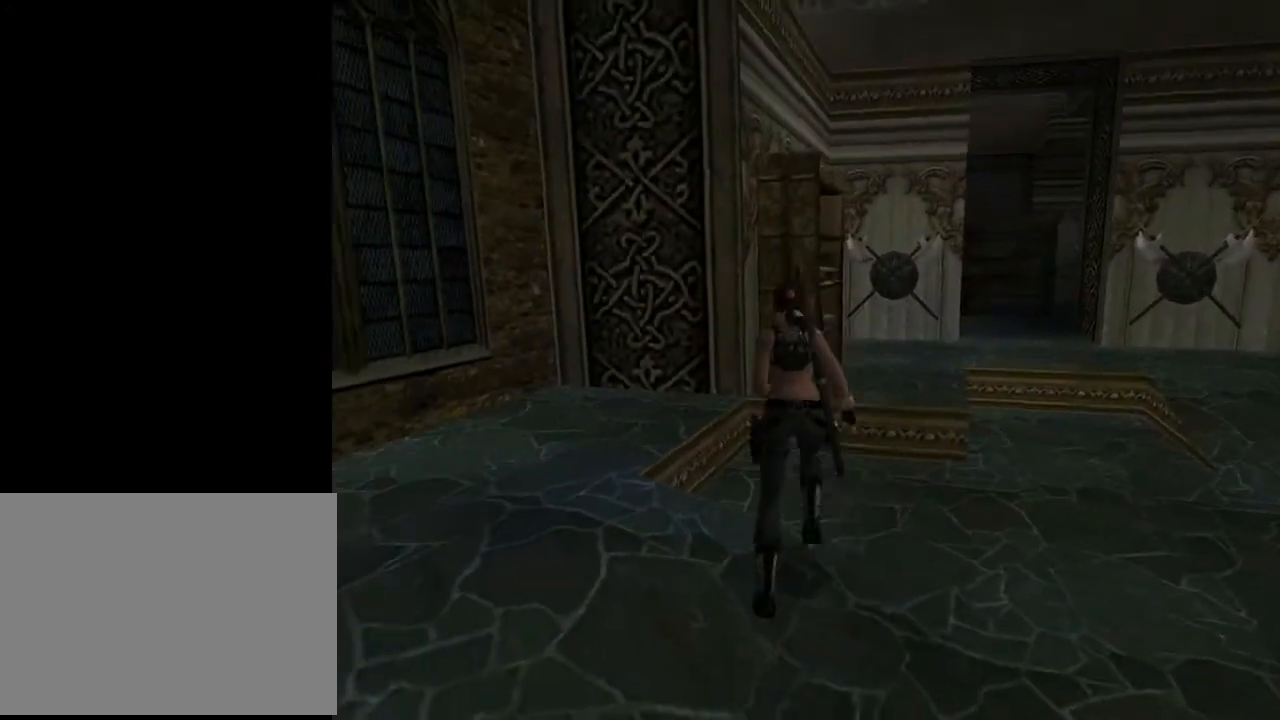
{"buttons": ["SQUARE", "DPAD_UP"], "left_stick": "center", "right_stick": "center", "events": [[67, "DPAD_UP", "down"], [433, "DPAD_RIGHT", "up"], [500, "SQUARE", "down"]]}
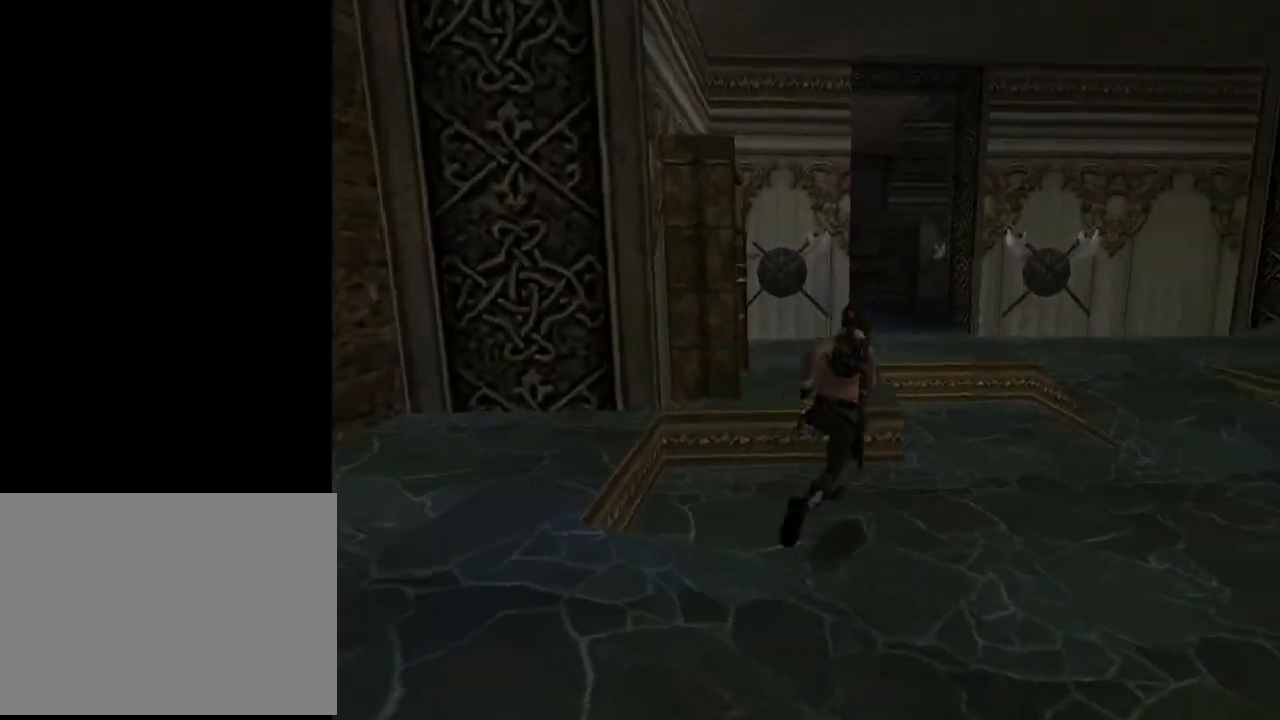
{"buttons": ["SQUARE", "DPAD_UP"], "left_stick": "center", "right_stick": "center", "events": []}
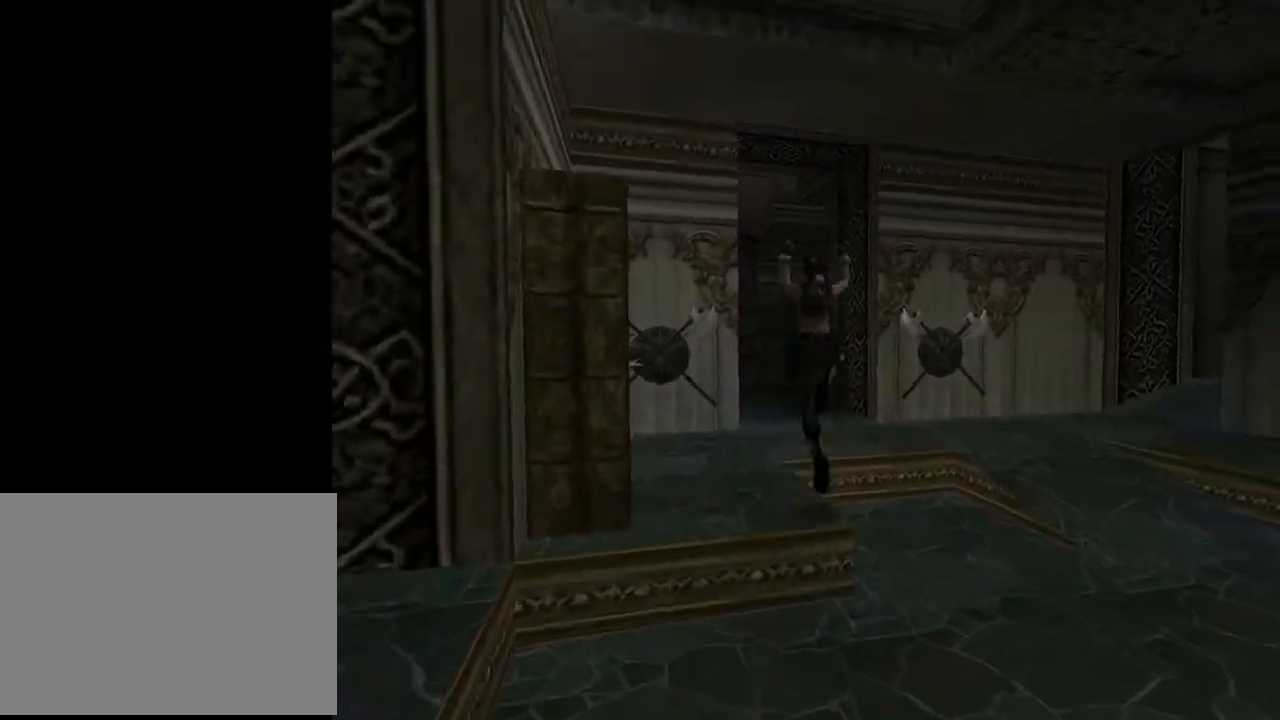
{"buttons": ["DPAD_UP"], "left_stick": "center", "right_stick": "center", "events": [[100, "DPAD_LEFT", "down"], [200, "SQUARE", "up"], [300, "DPAD_LEFT", "up"]]}
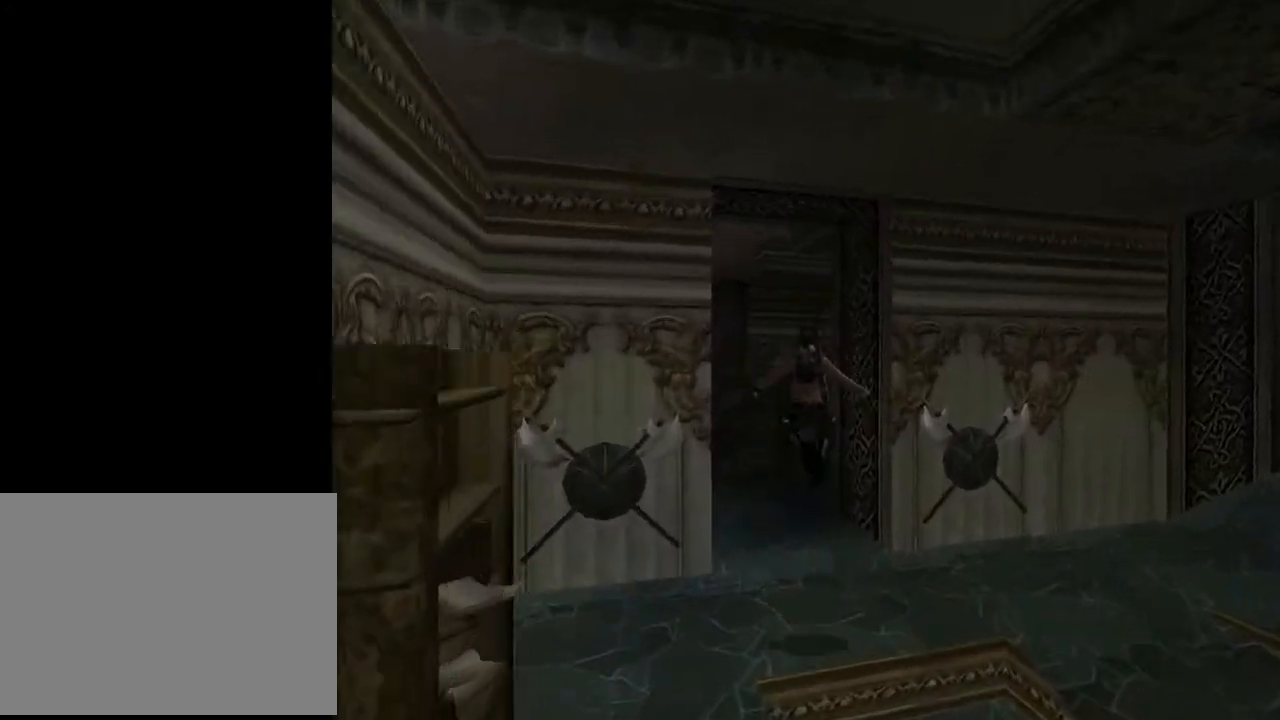
{"buttons": ["DPAD_UP", "DPAD_LEFT"], "left_stick": "center", "right_stick": "center", "events": [[300, "DPAD_LEFT", "down"]]}
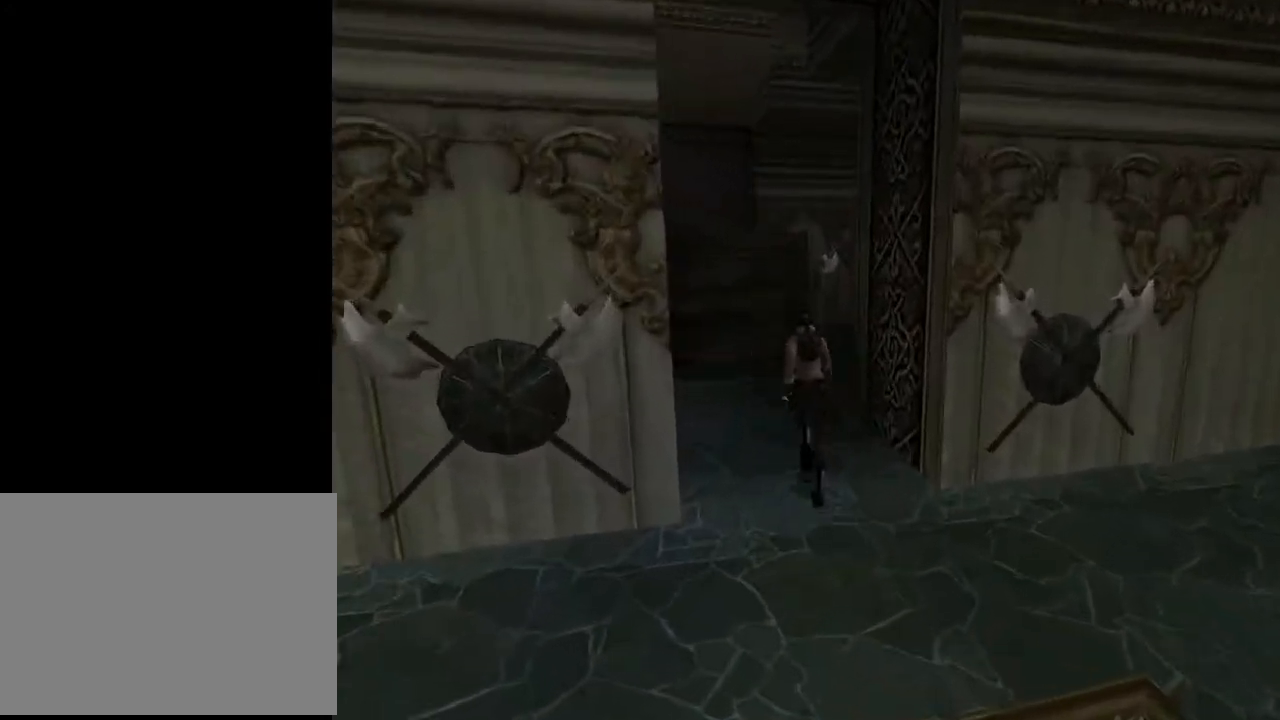
{"buttons": ["SQUARE", "DPAD_UP"], "left_stick": "center", "right_stick": "center", "events": [[133, "DPAD_LEFT", "up"], [200, "SQUARE", "down"]]}
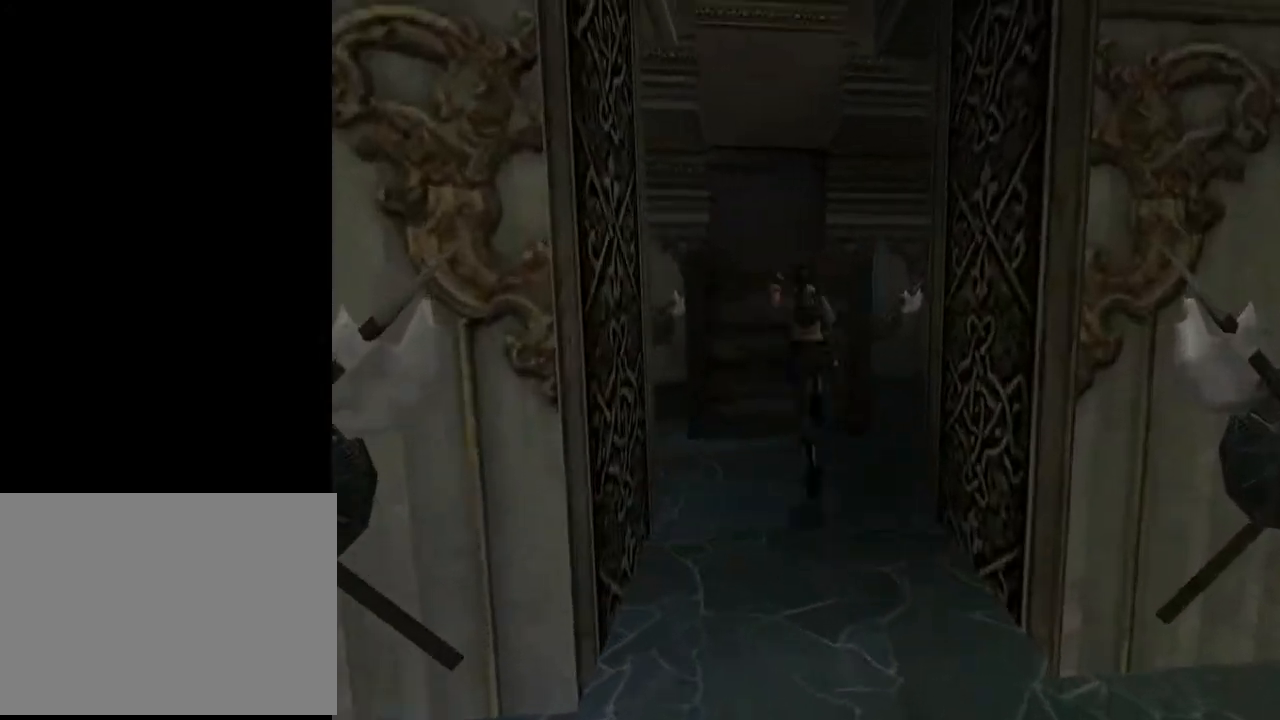
{"buttons": [], "left_stick": "center", "right_stick": "center", "events": [[33, "DPAD_UP", "up"], [133, "SQUARE", "up"]]}
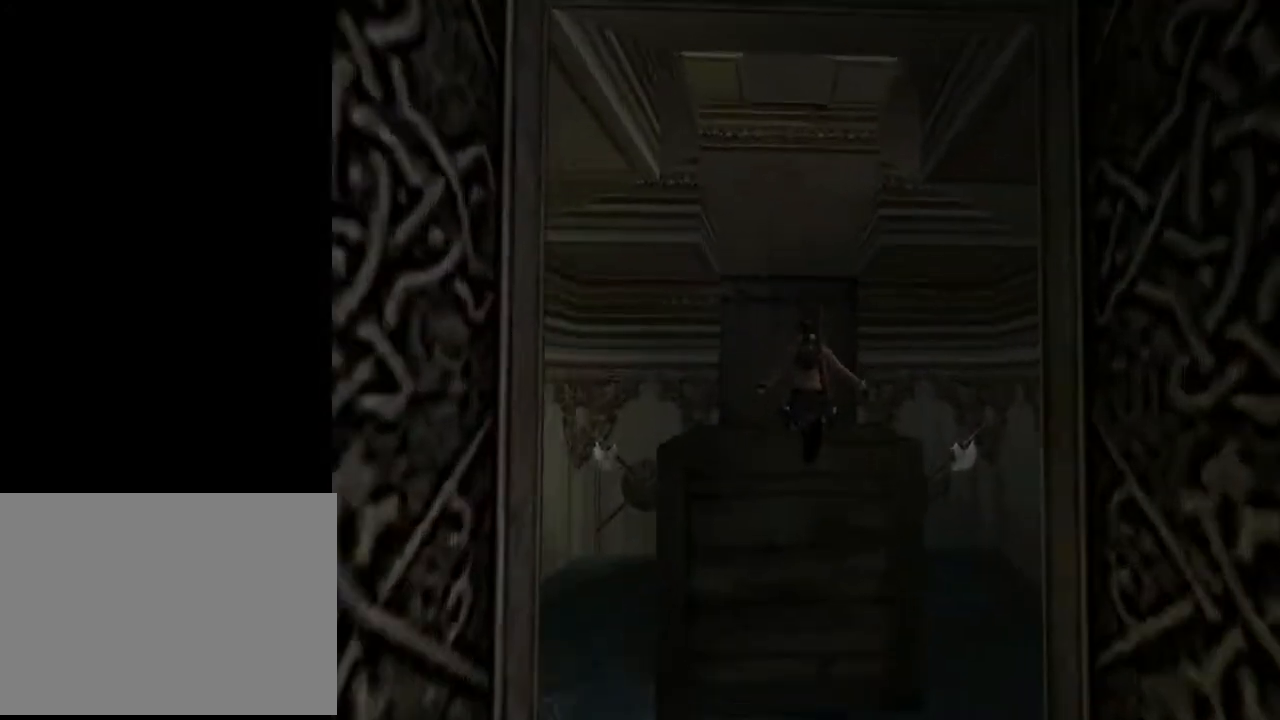
{"buttons": [], "left_stick": "center", "right_stick": "center", "events": []}
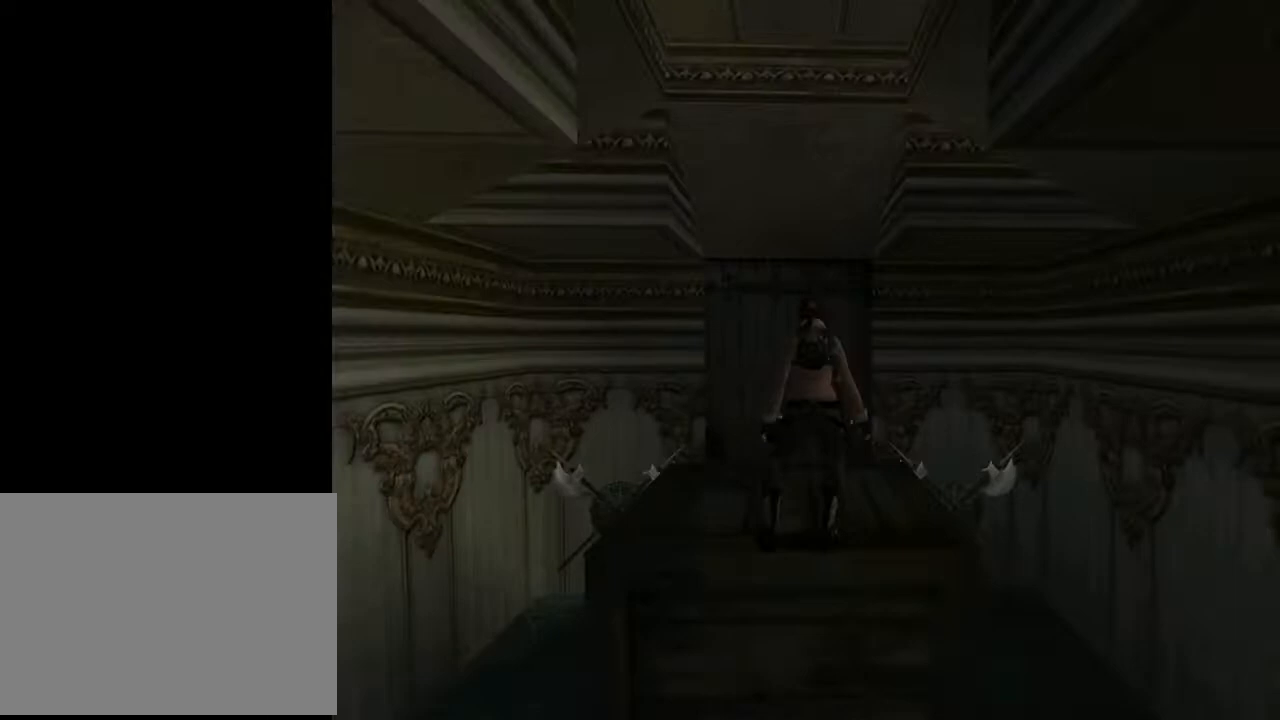
{"buttons": ["L2", "DPAD_UP"], "left_stick": "center", "right_stick": "center", "events": [[67, "DPAD_UP", "down"], [67, "L2", "down"]]}
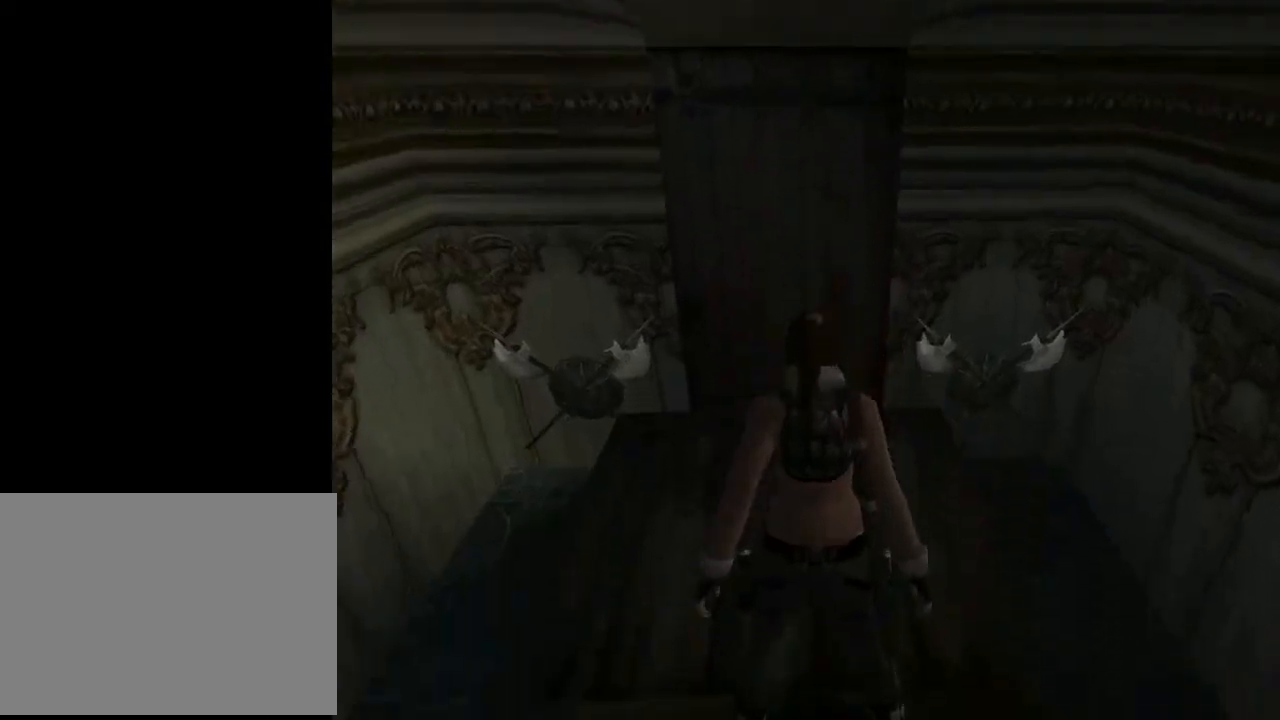
{"buttons": ["L2"], "left_stick": "center", "right_stick": "center", "events": [[367, "DPAD_UP", "up"]]}
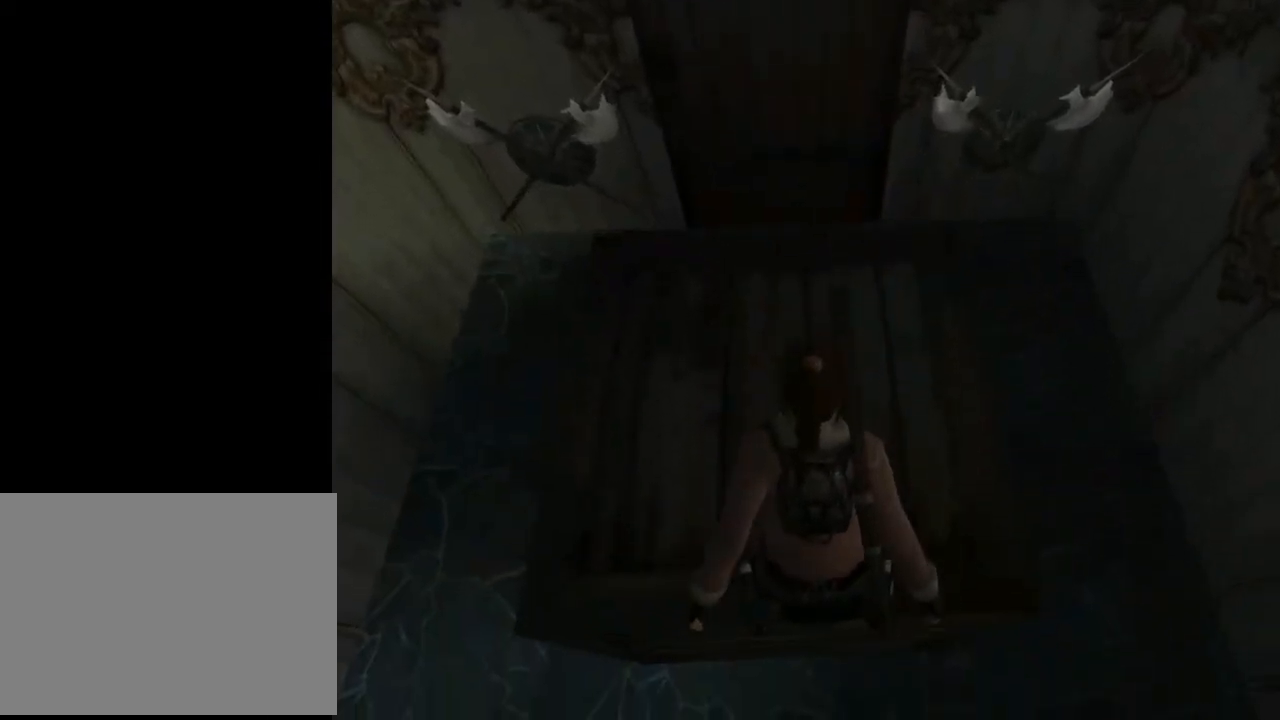
{"buttons": ["L2", "DPAD_LEFT"], "left_stick": "center", "right_stick": "center", "events": [[133, "DPAD_LEFT", "down"]]}
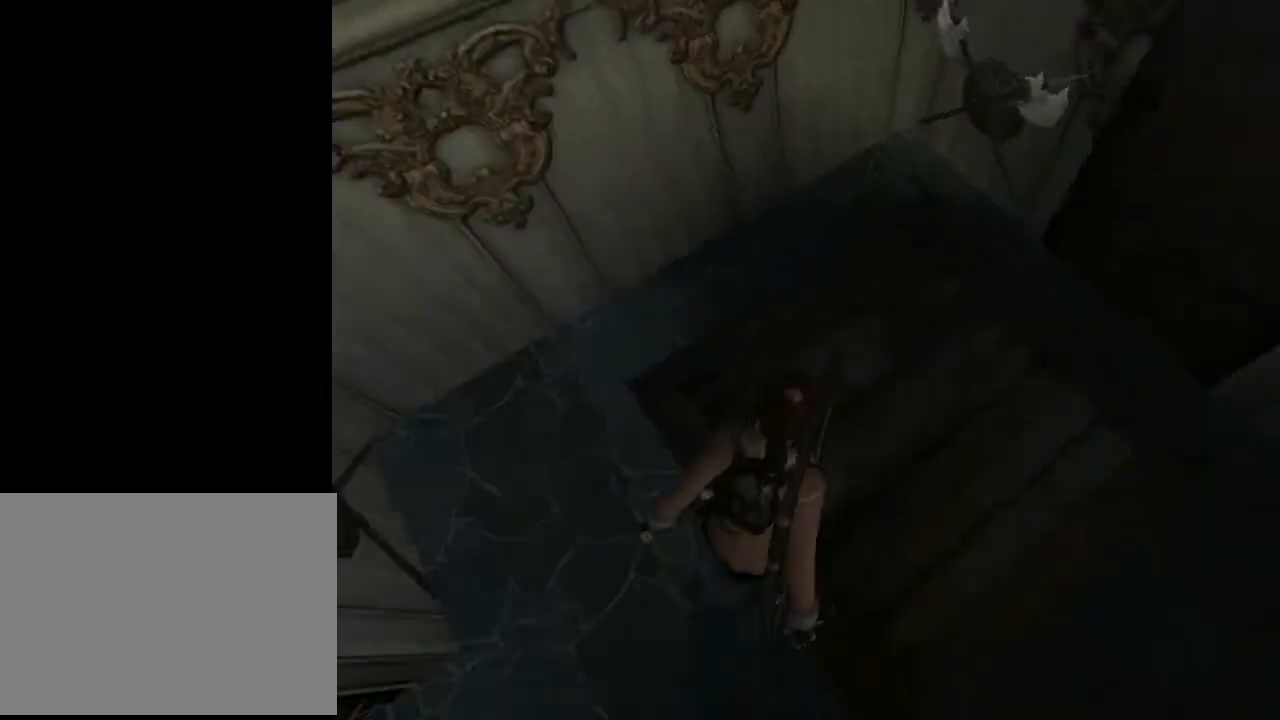
{"buttons": ["L2", "DPAD_DOWN"], "left_stick": "center", "right_stick": "center", "events": [[167, "DPAD_DOWN", "down"], [267, "DPAD_LEFT", "up"]]}
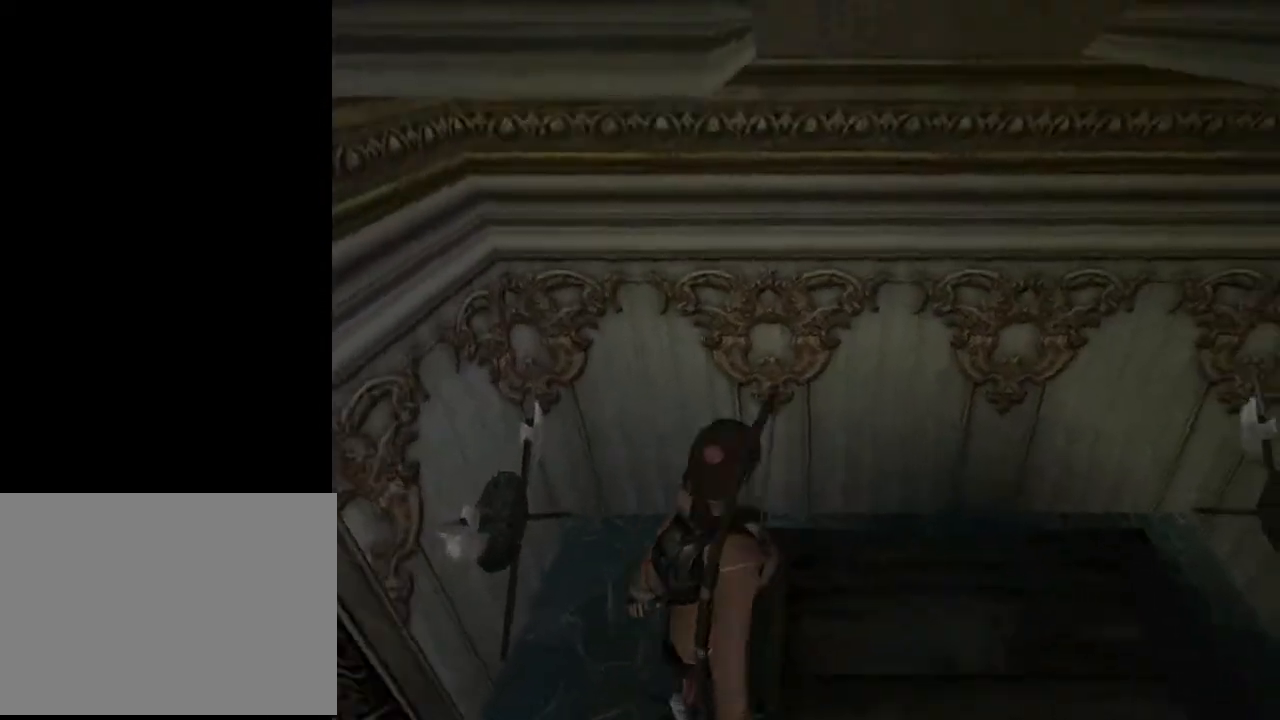
{"buttons": ["L2"], "left_stick": "center", "right_stick": "center", "events": [[500, "DPAD_DOWN", "up"]]}
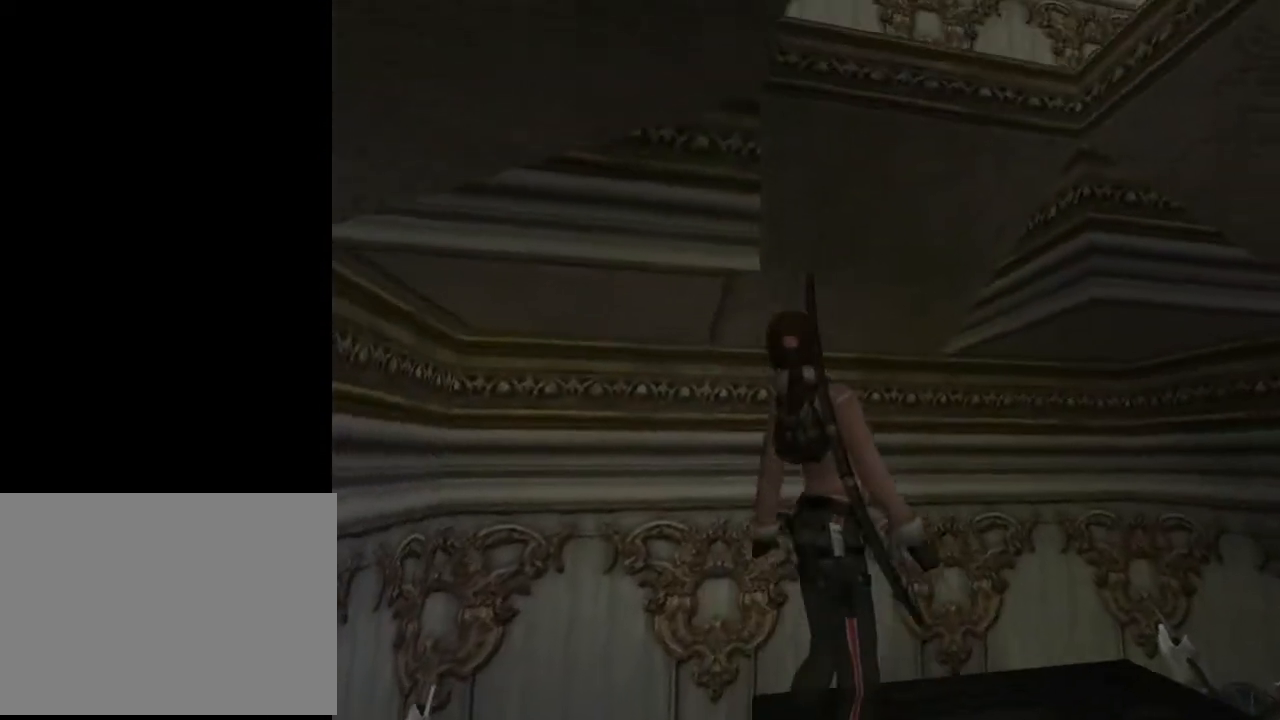
{"buttons": ["L2"], "left_stick": "center", "right_stick": "center", "events": []}
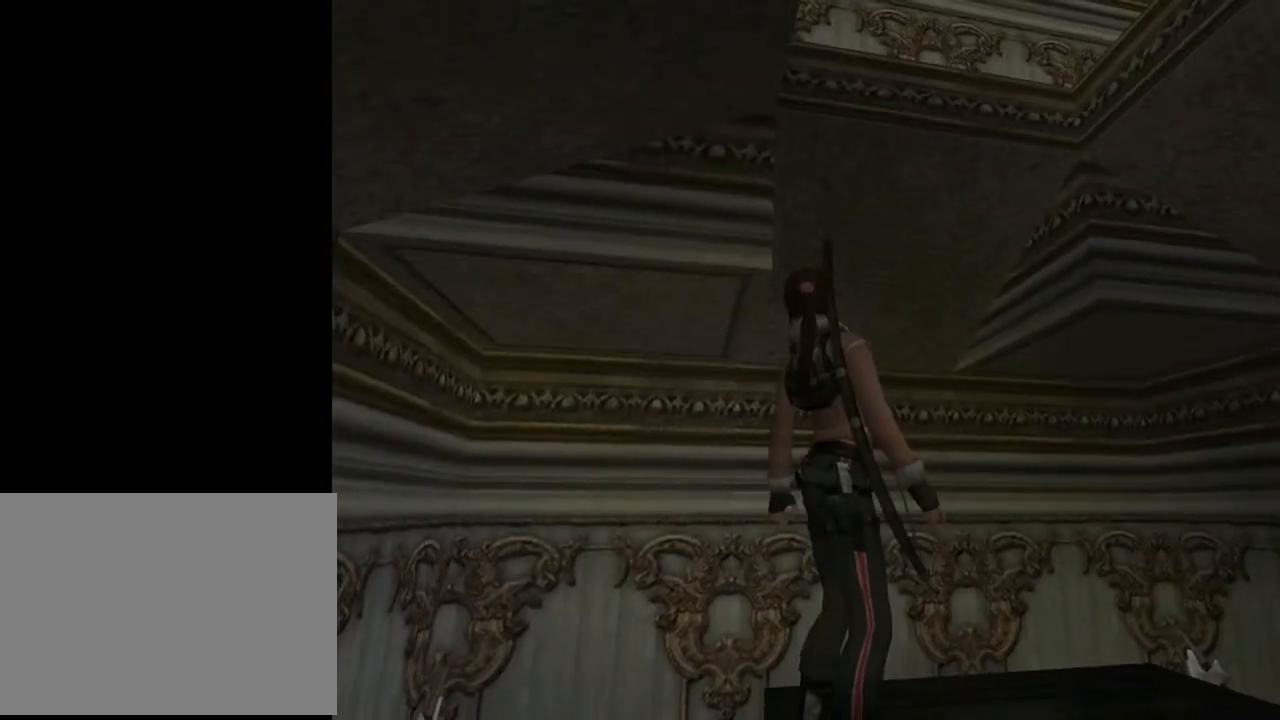
{"buttons": ["DPAD_LEFT"], "left_stick": "center", "right_stick": "center", "events": [[133, "L2", "up"], [333, "DPAD_UP", "down"], [367, "DPAD_LEFT", "down"], [433, "DPAD_UP", "up"]]}
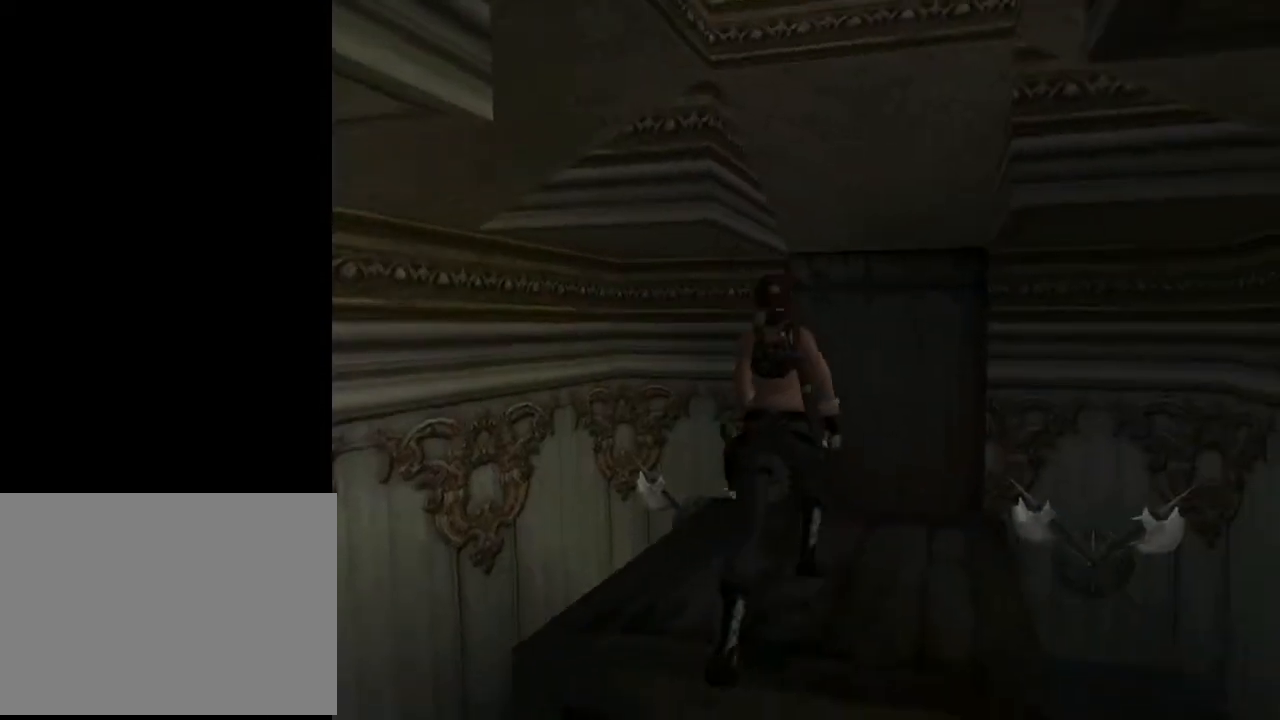
{"buttons": ["DPAD_LEFT"], "left_stick": "center", "right_stick": "center", "events": []}
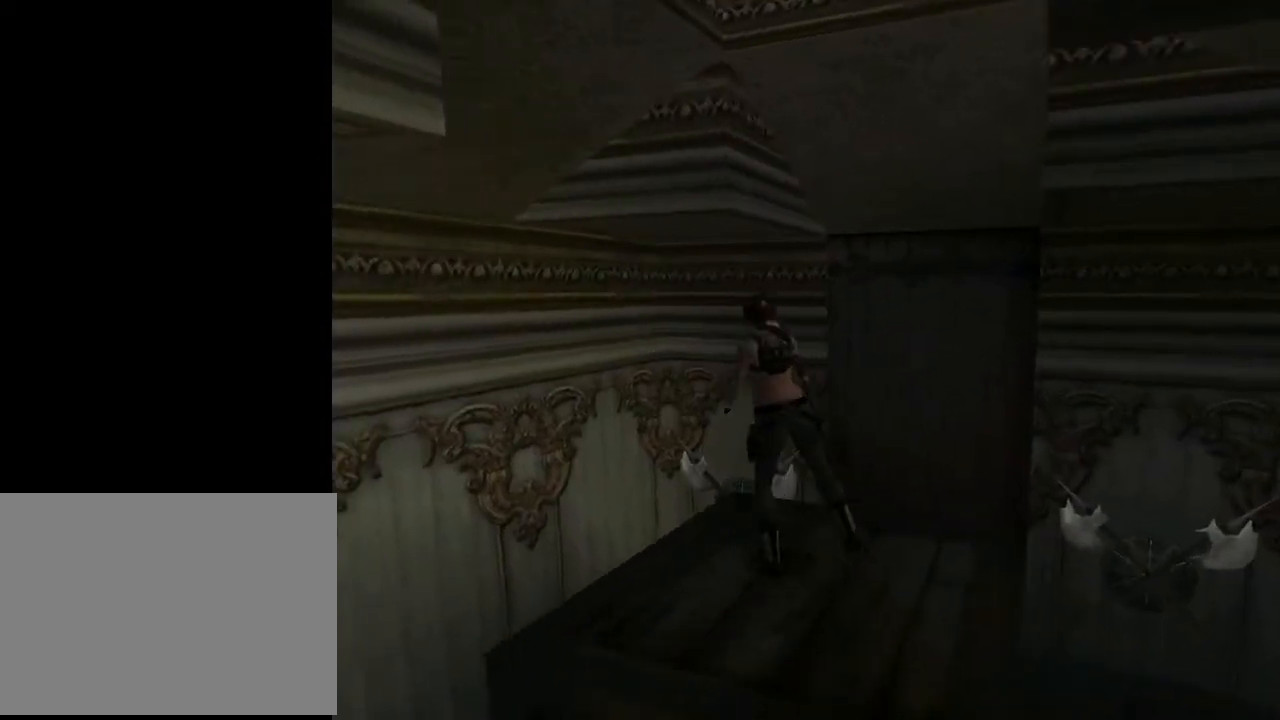
{"buttons": ["R1", "R2", "DPAD_UP", "DPAD_LEFT"], "left_stick": "center", "right_stick": "center", "events": [[100, "R1", "down"], [100, "R2", "down"], [300, "DPAD_LEFT", "up"], [300, "DPAD_UP", "down"], [333, "DPAD_LEFT", "down"]]}
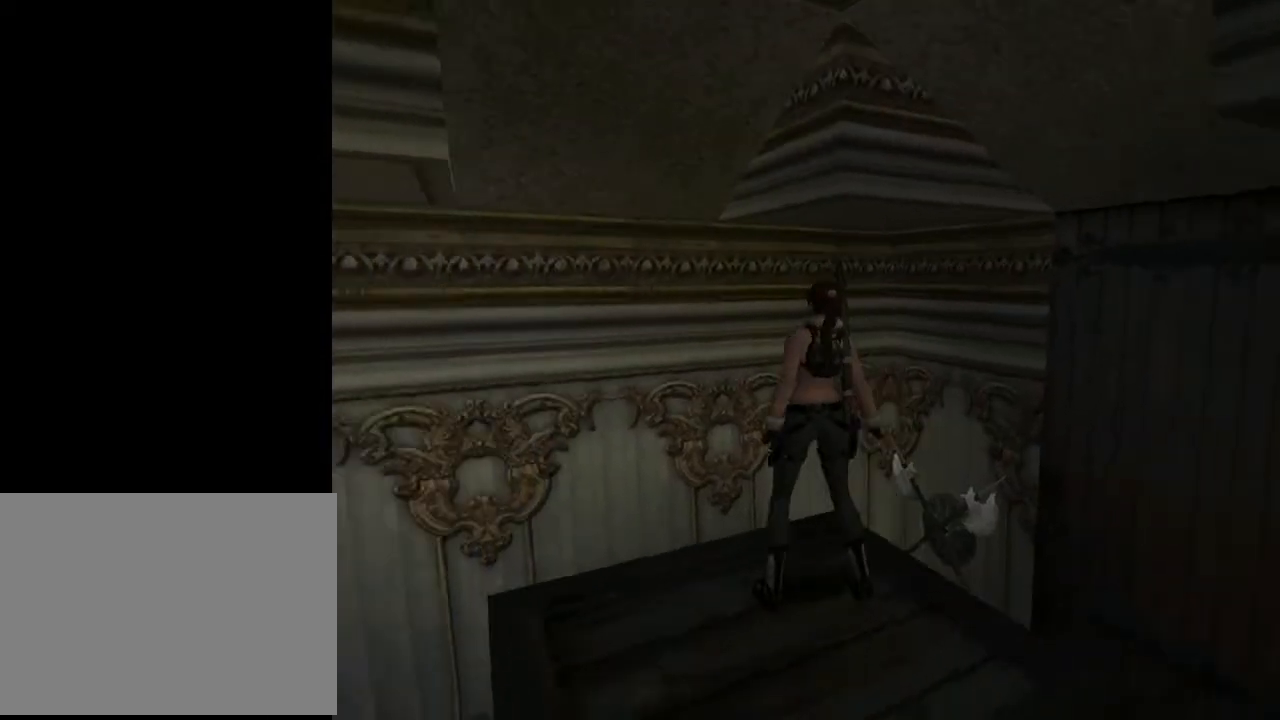
{"buttons": ["R1", "R2", "DPAD_UP"], "left_stick": "center", "right_stick": "center", "events": [[433, "DPAD_LEFT", "up"]]}
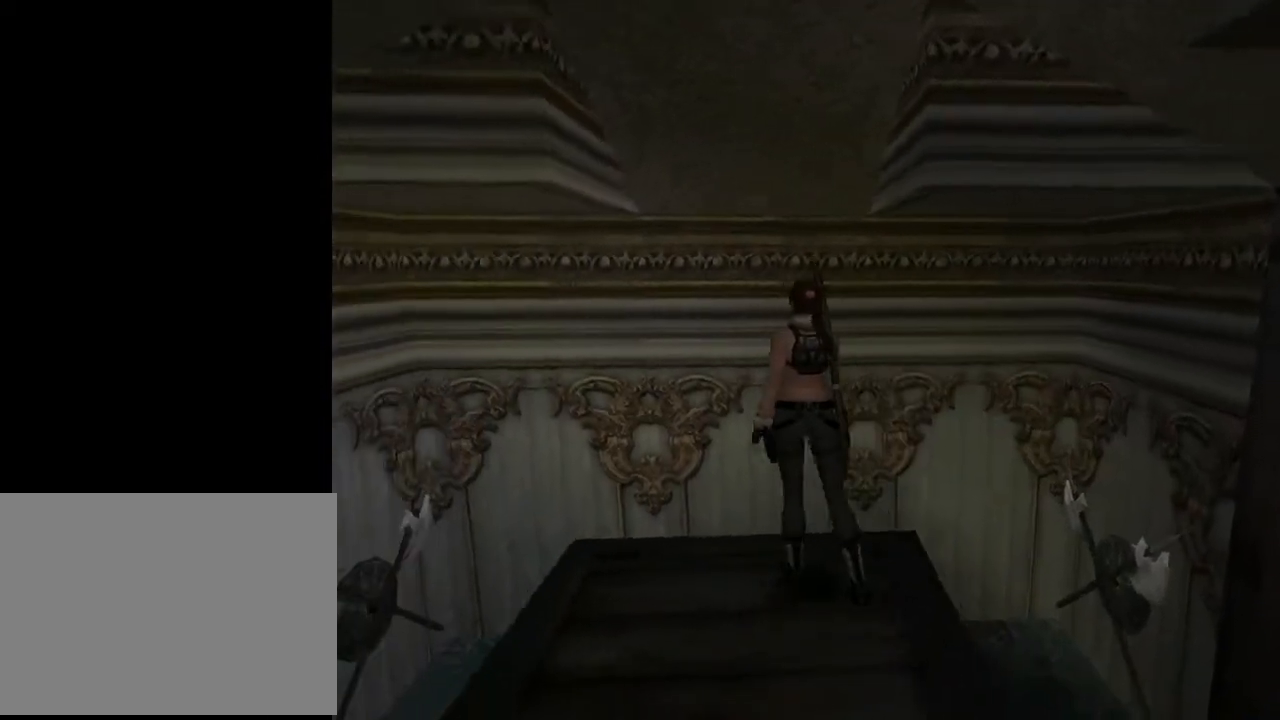
{"buttons": ["R1", "R2", "DPAD_UP", "DPAD_RIGHT"], "left_stick": "center", "right_stick": "center", "events": [[167, "DPAD_RIGHT", "down"]]}
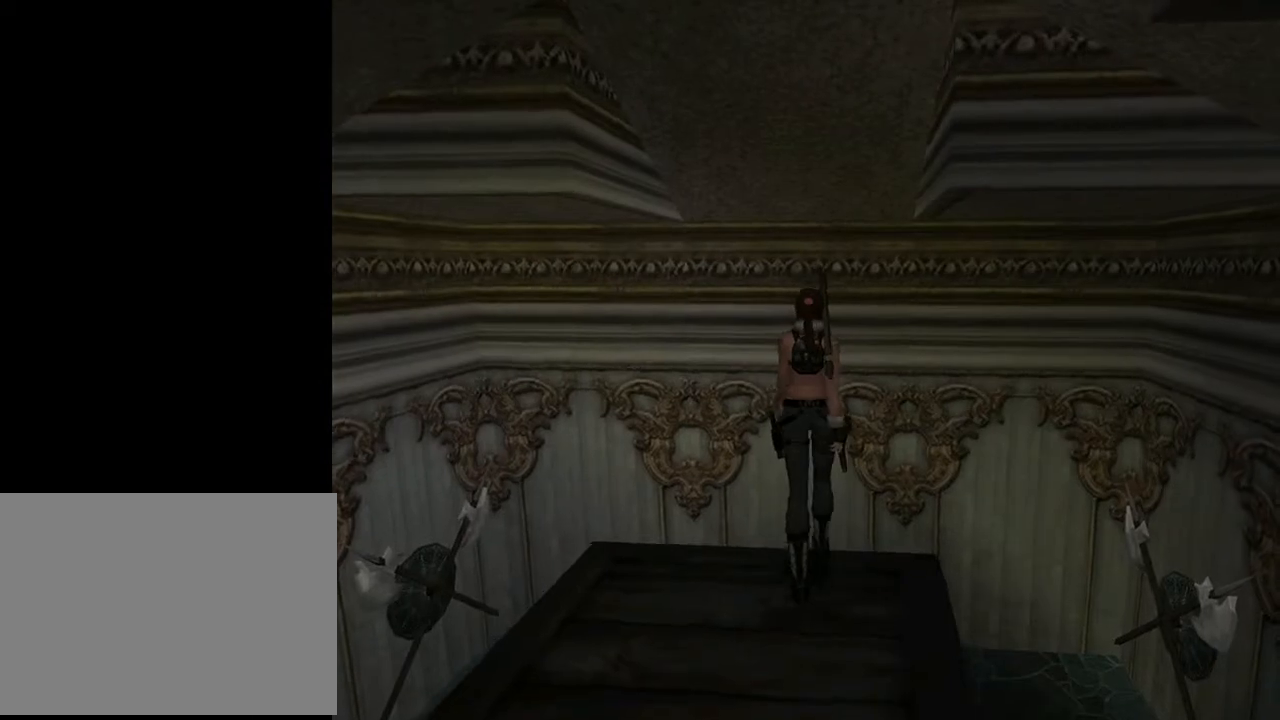
{"buttons": ["SQUARE"], "left_stick": "center", "right_stick": "center", "events": [[33, "DPAD_RIGHT", "up"], [100, "DPAD_UP", "up"], [267, "R1", "up"], [267, "R2", "up"], [433, "SQUARE", "down"]]}
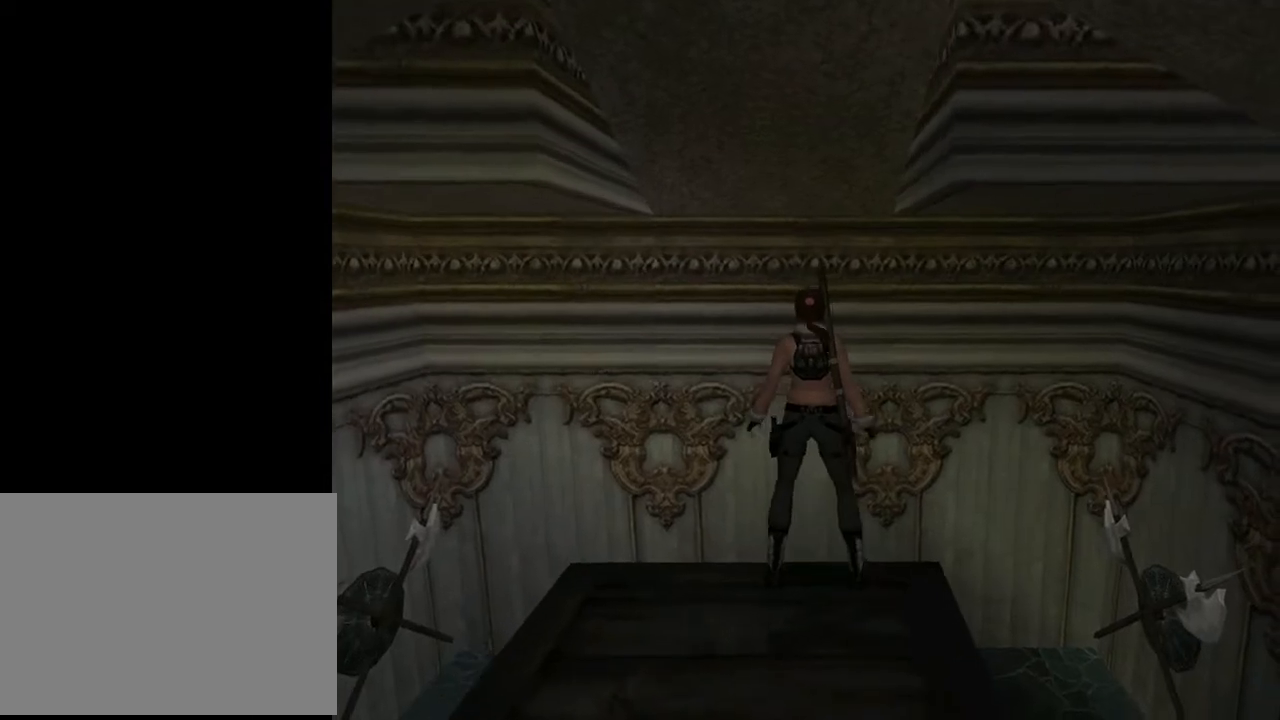
{"buttons": [], "left_stick": "center", "right_stick": "center", "events": [[400, "SQUARE", "up"]]}
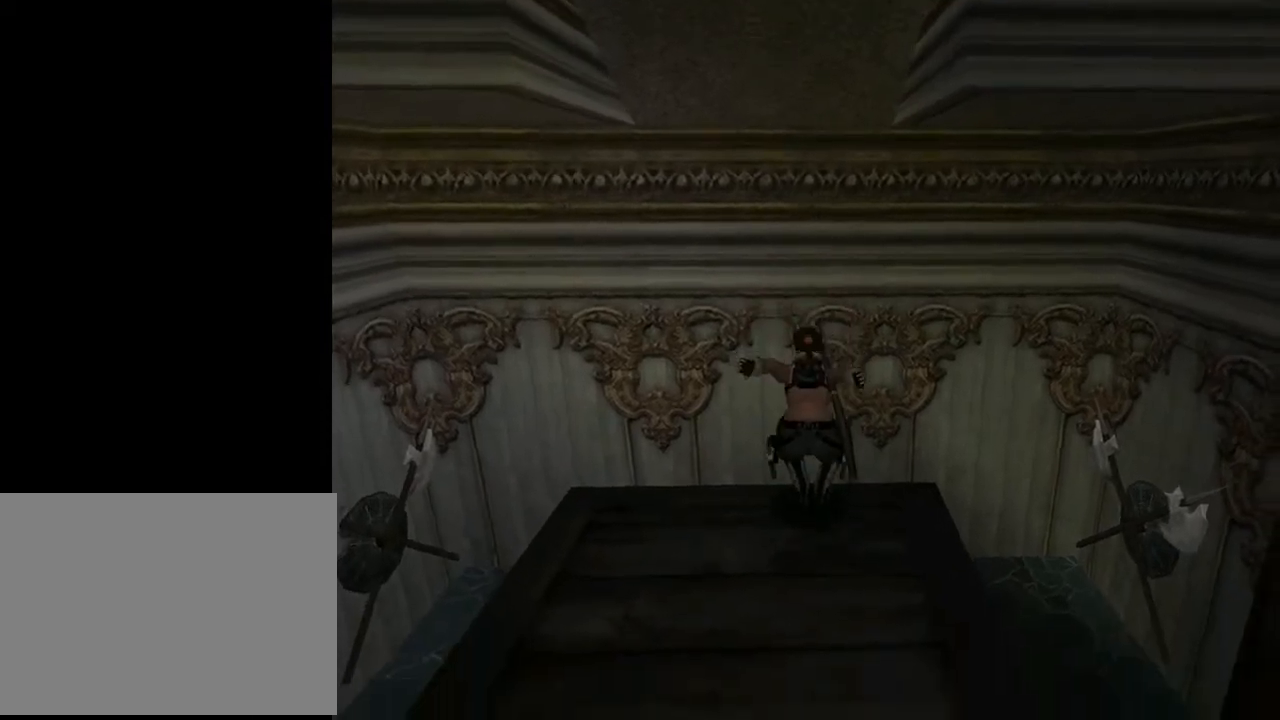
{"buttons": ["CROSS"], "left_stick": "center", "right_stick": "center", "events": [[33, "CROSS", "down"]]}
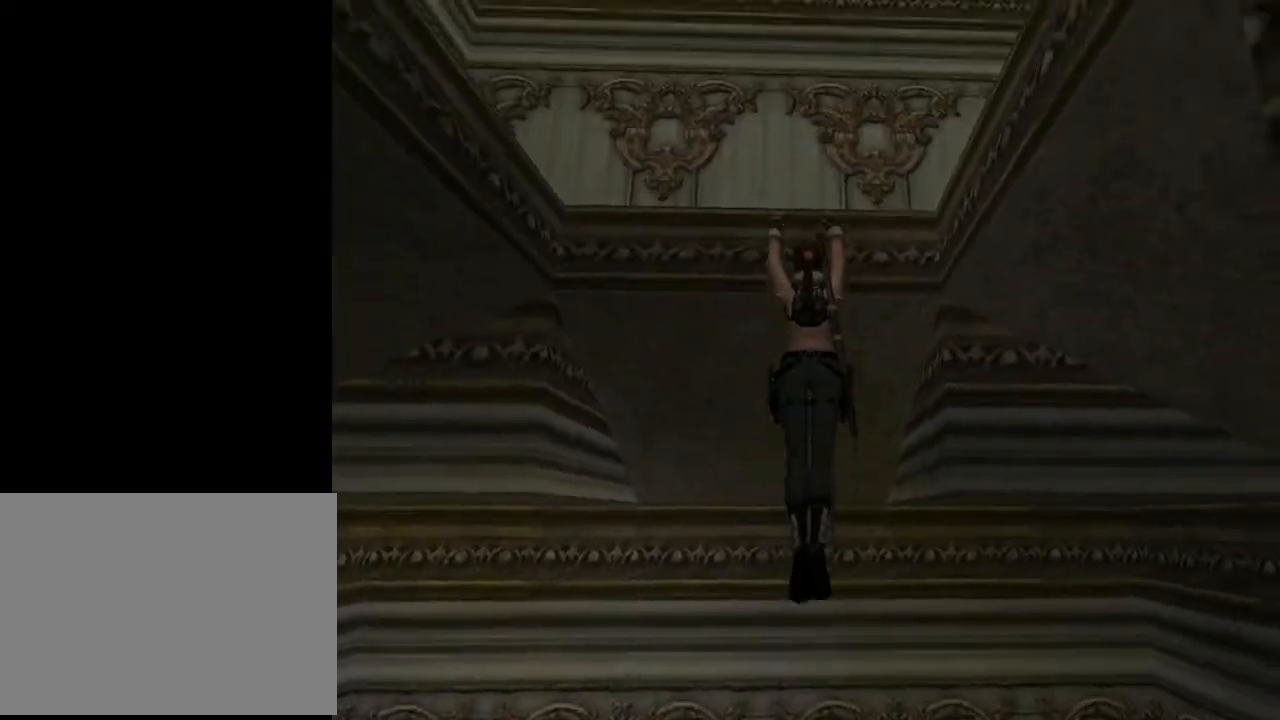
{"buttons": ["CROSS", "DPAD_UP"], "left_stick": "center", "right_stick": "center", "events": [[500, "DPAD_UP", "down"]]}
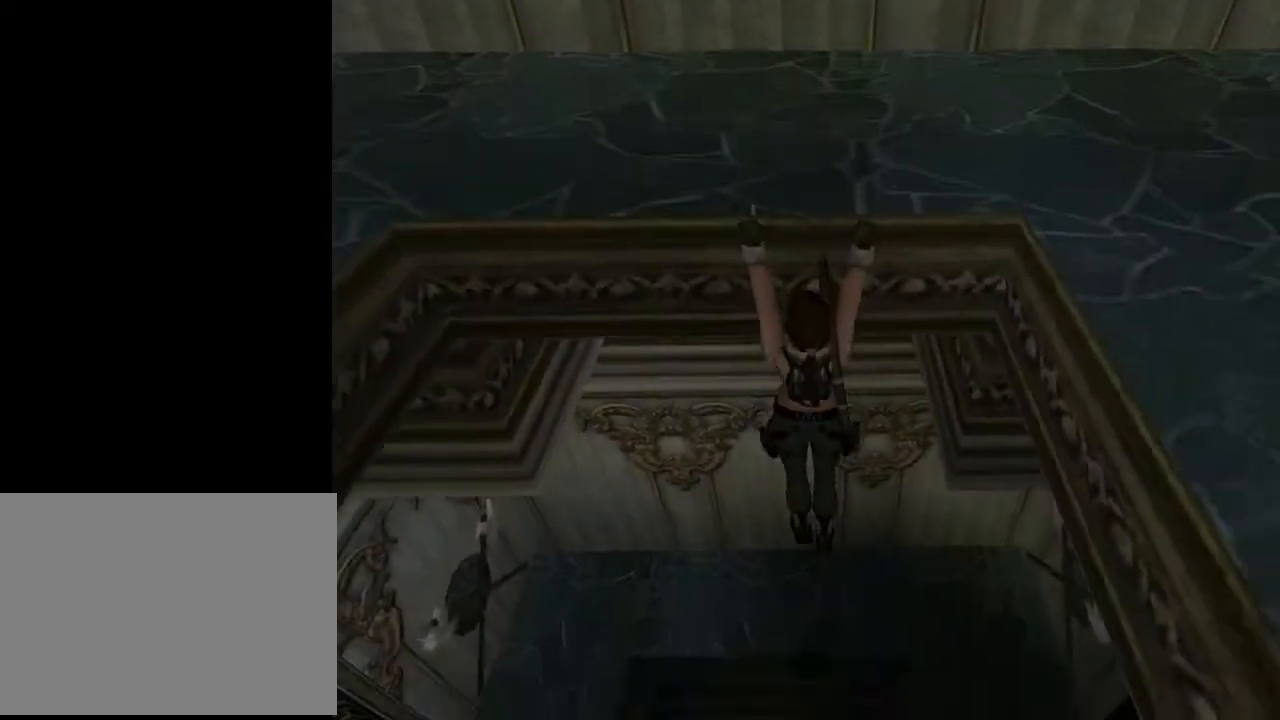
{"buttons": ["CROSS"], "left_stick": "center", "right_stick": "center", "events": [[367, "DPAD_UP", "up"]]}
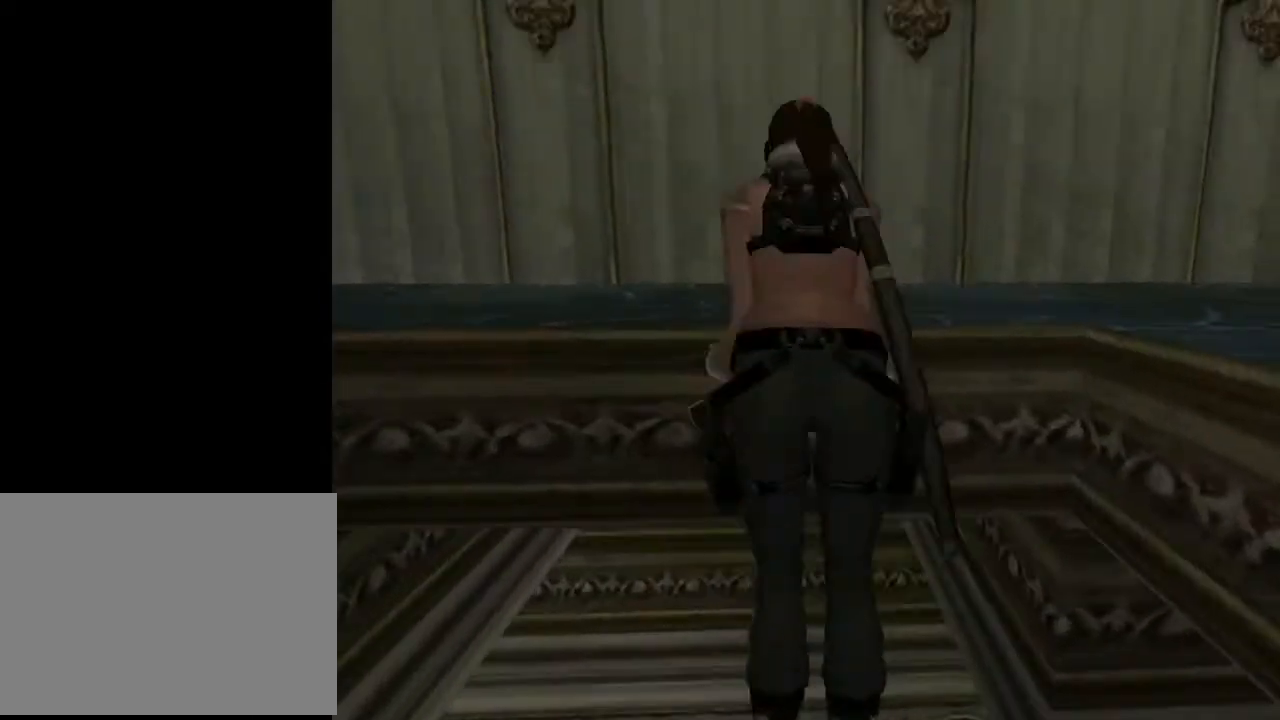
{"buttons": [], "left_stick": "center", "right_stick": "center", "events": [[433, "CROSS", "up"]]}
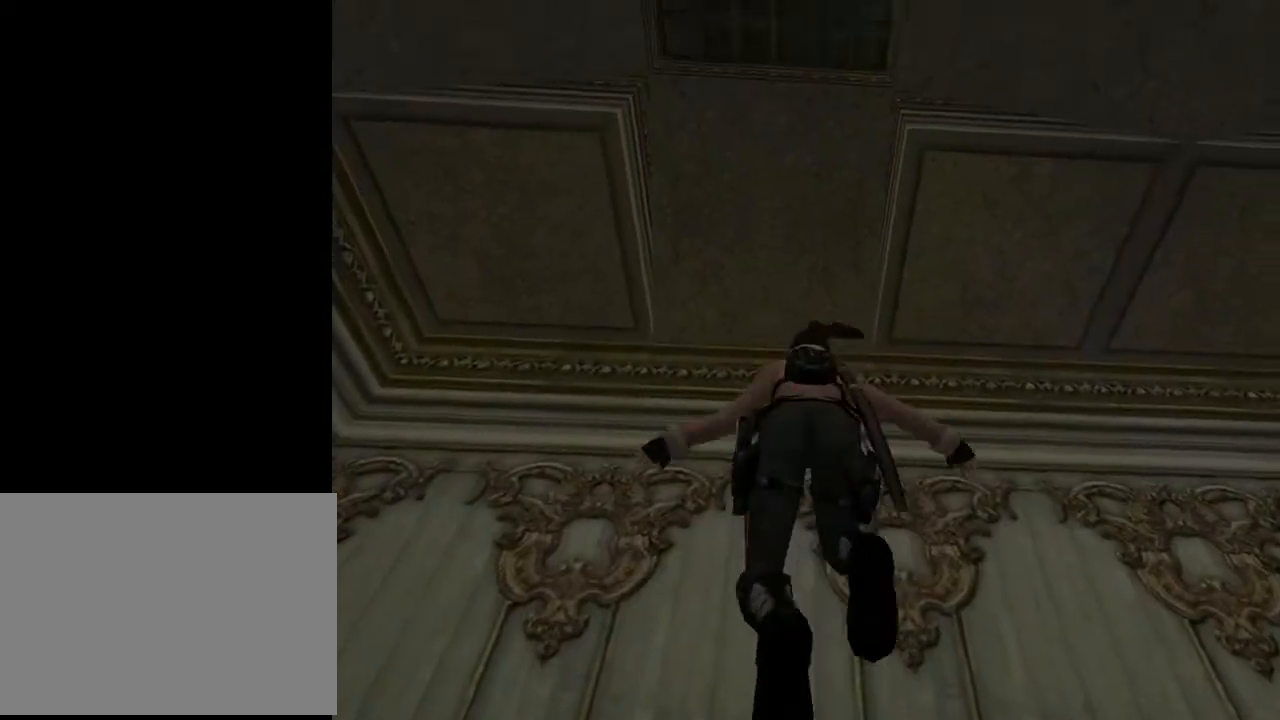
{"buttons": ["DPAD_RIGHT"], "left_stick": "center", "right_stick": "center", "events": [[200, "DPAD_RIGHT", "down"]]}
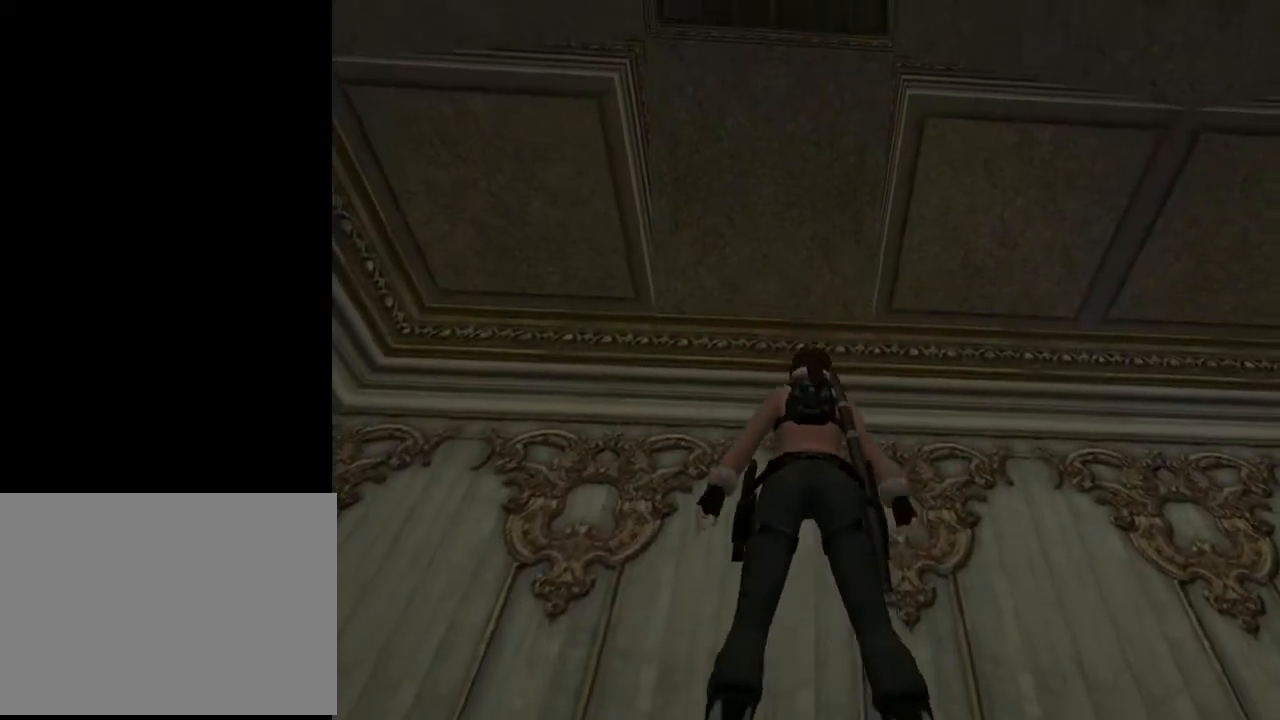
{"buttons": ["DPAD_RIGHT"], "left_stick": "center", "right_stick": "center", "events": []}
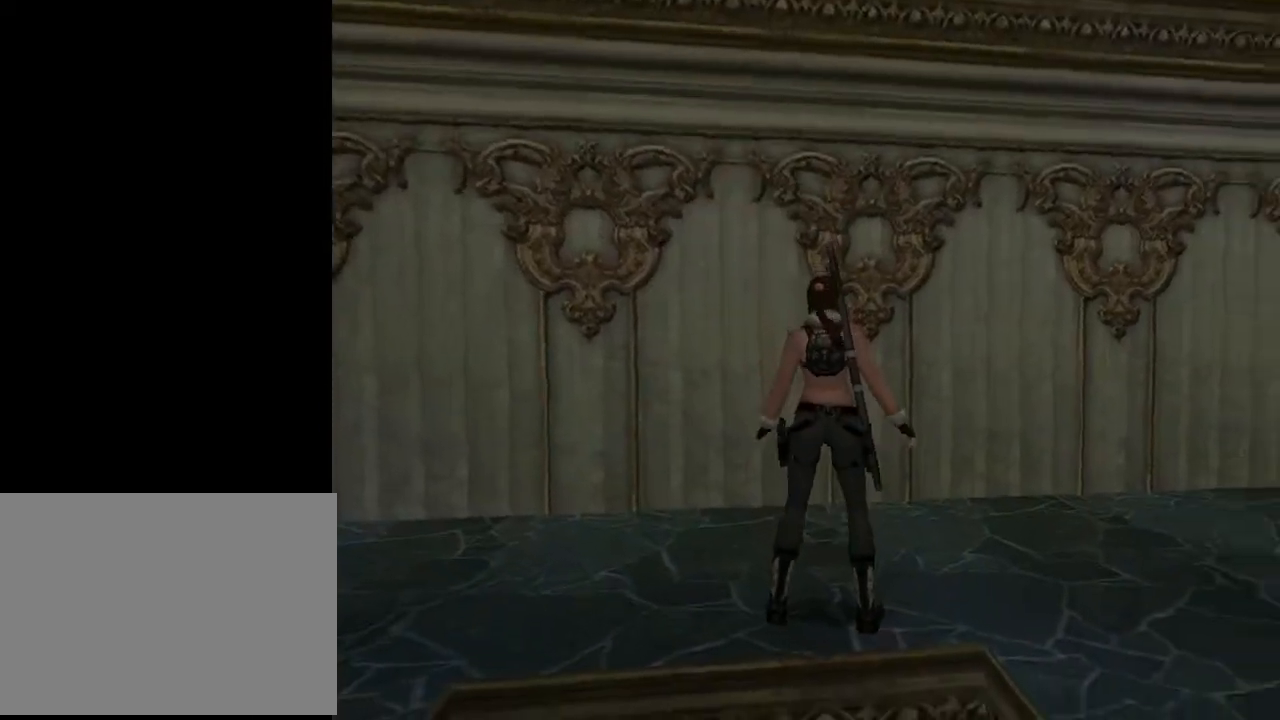
{"buttons": ["DPAD_RIGHT"], "left_stick": "center", "right_stick": "center", "events": []}
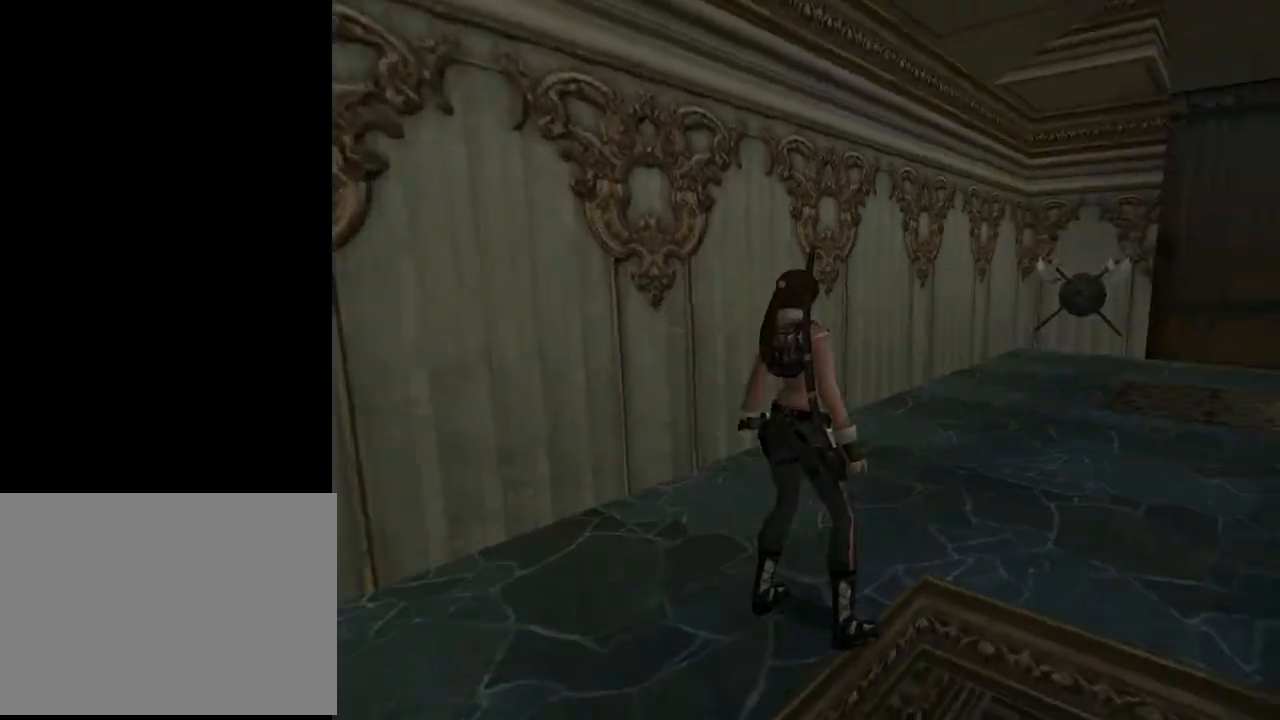
{"buttons": [], "left_stick": "center", "right_stick": "center", "events": [[133, "DPAD_RIGHT", "up"]]}
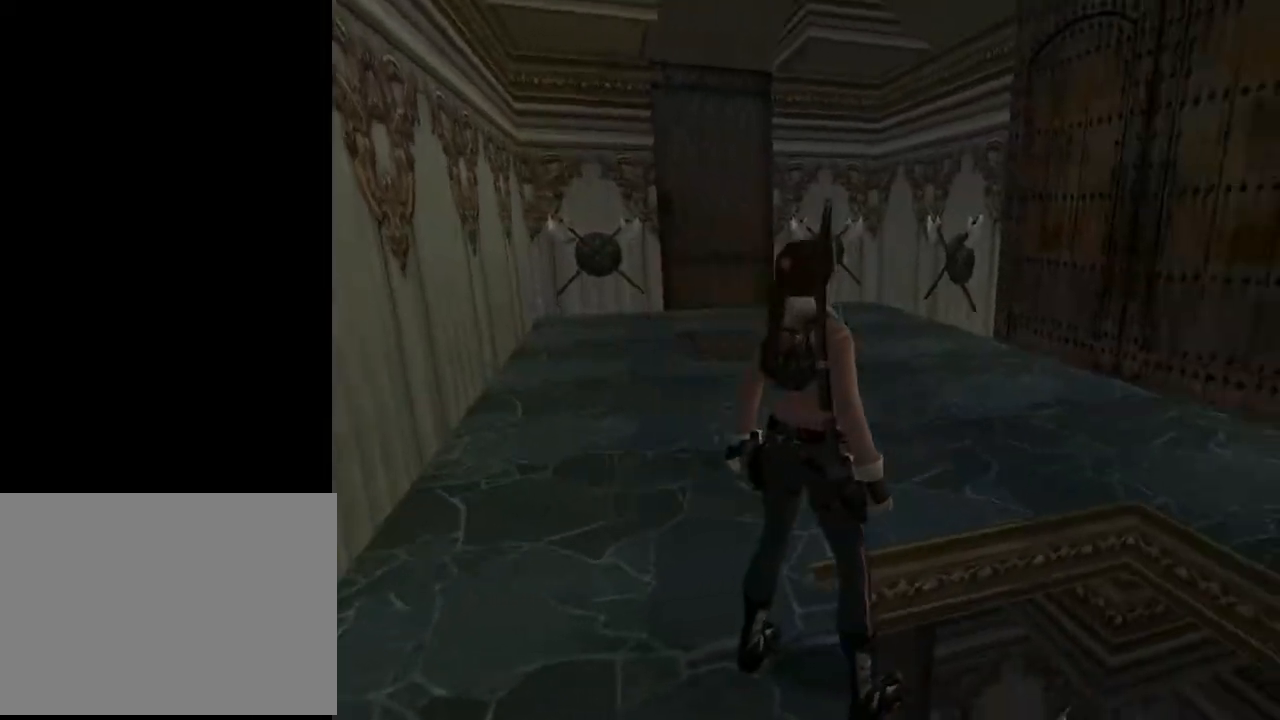
{"buttons": ["L2"], "left_stick": "center", "right_stick": "center", "events": [[500, "L2", "down"]]}